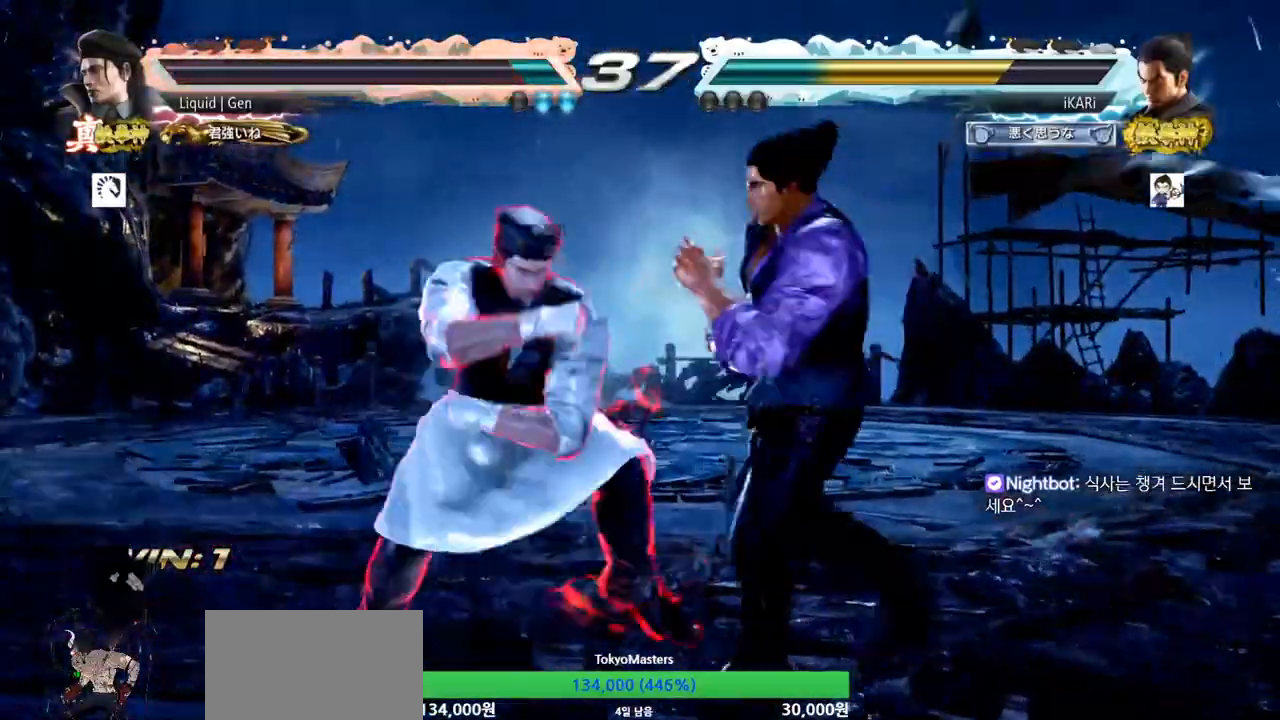
Gameplay with a controller (arcade stick); each line is a JSON object with the inputs held at the frame after it. "events" lists button and stick changes between this image and that frame as [ms after this image, input, new state], when the widget could be followed in between. Not read: L3 R3.
{"buttons": [], "left_stick": "right", "events": []}
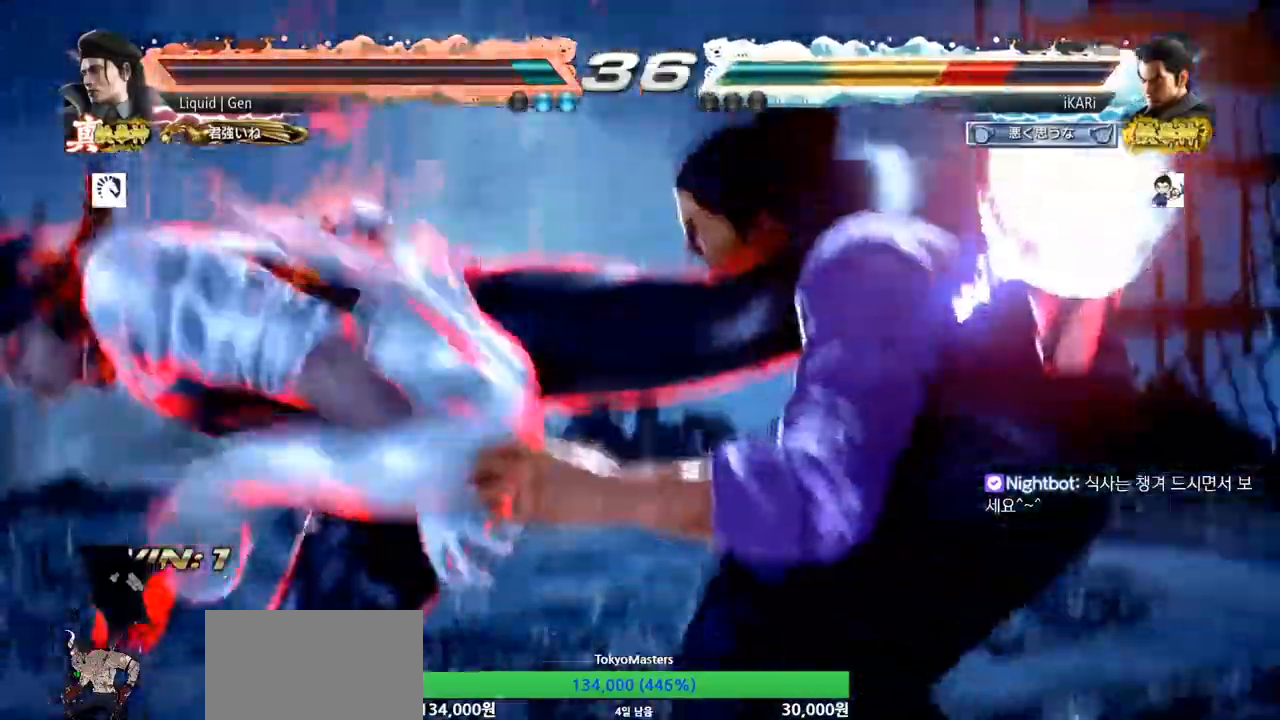
{"buttons": [], "left_stick": "center", "events": [[83, "left_stick", "center"]]}
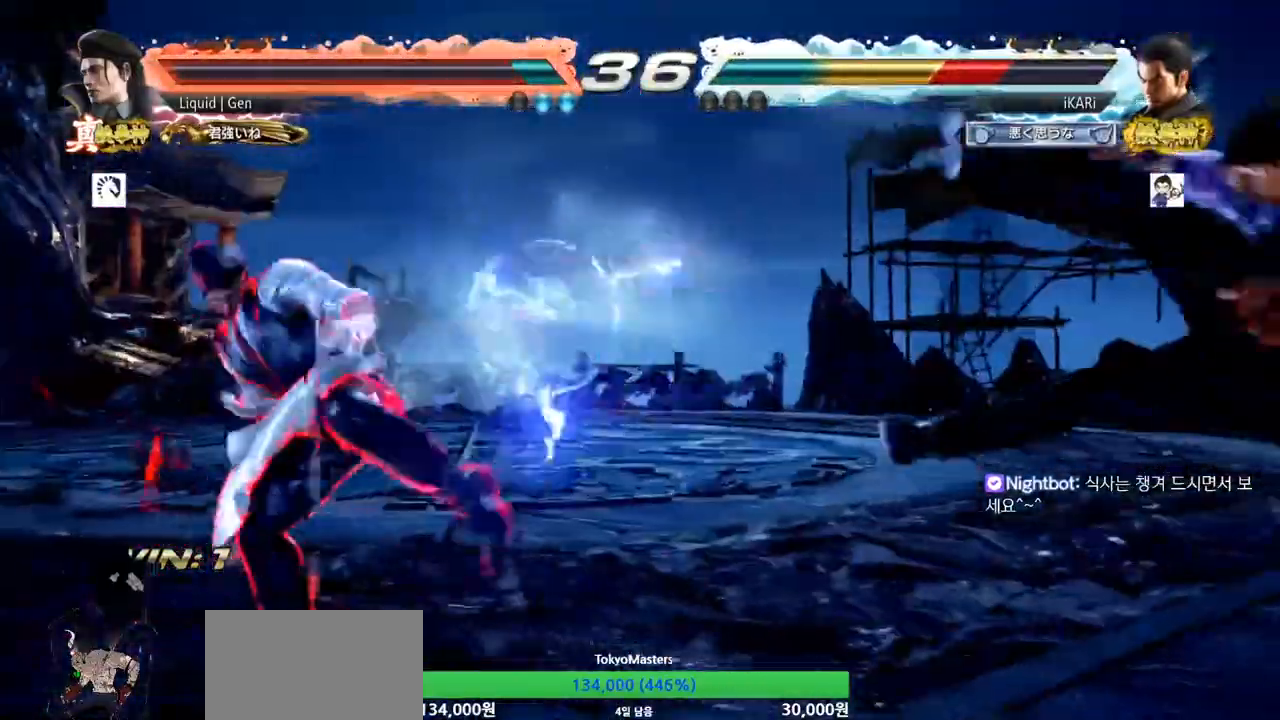
{"buttons": ["TRIANGLE"], "left_stick": "center", "events": [[134, "TRIANGLE", "down"], [167, "SQUARE", "down"], [200, "TRIANGLE", "up"], [250, "TRIANGLE", "down"], [467, "SQUARE", "up"]]}
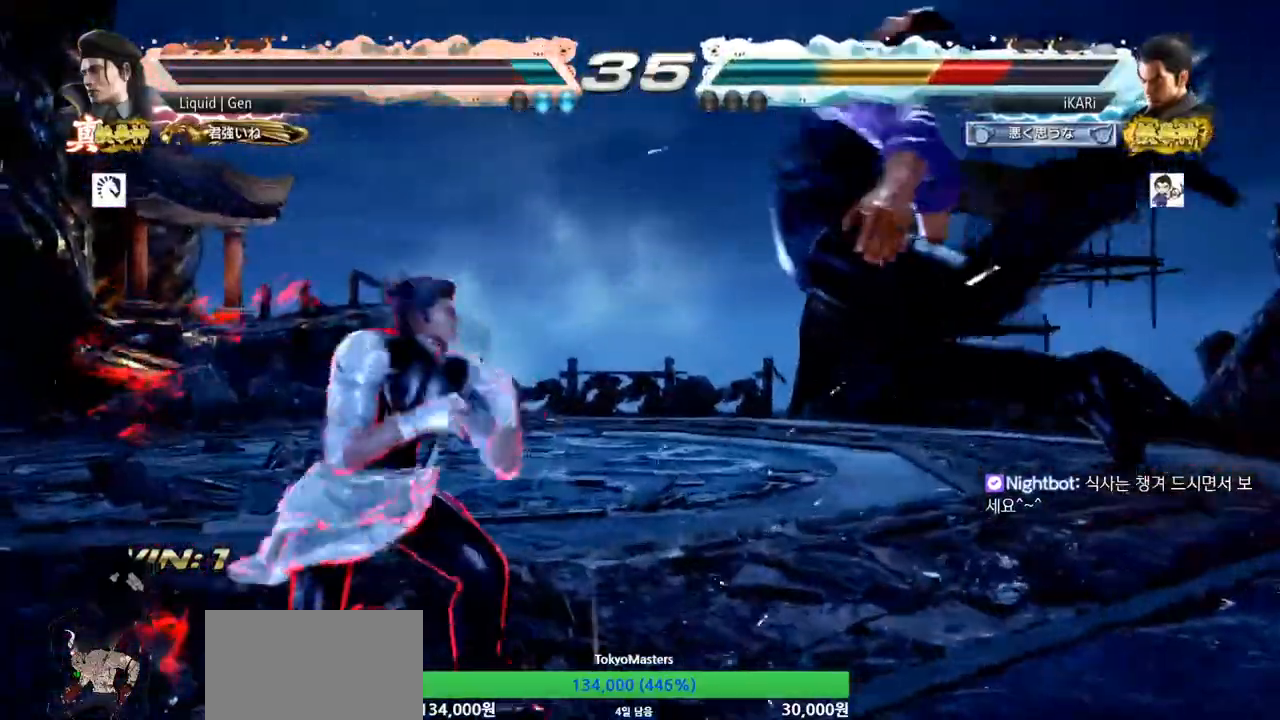
{"buttons": [], "left_stick": "center", "events": [[50, "TRIANGLE", "up"]]}
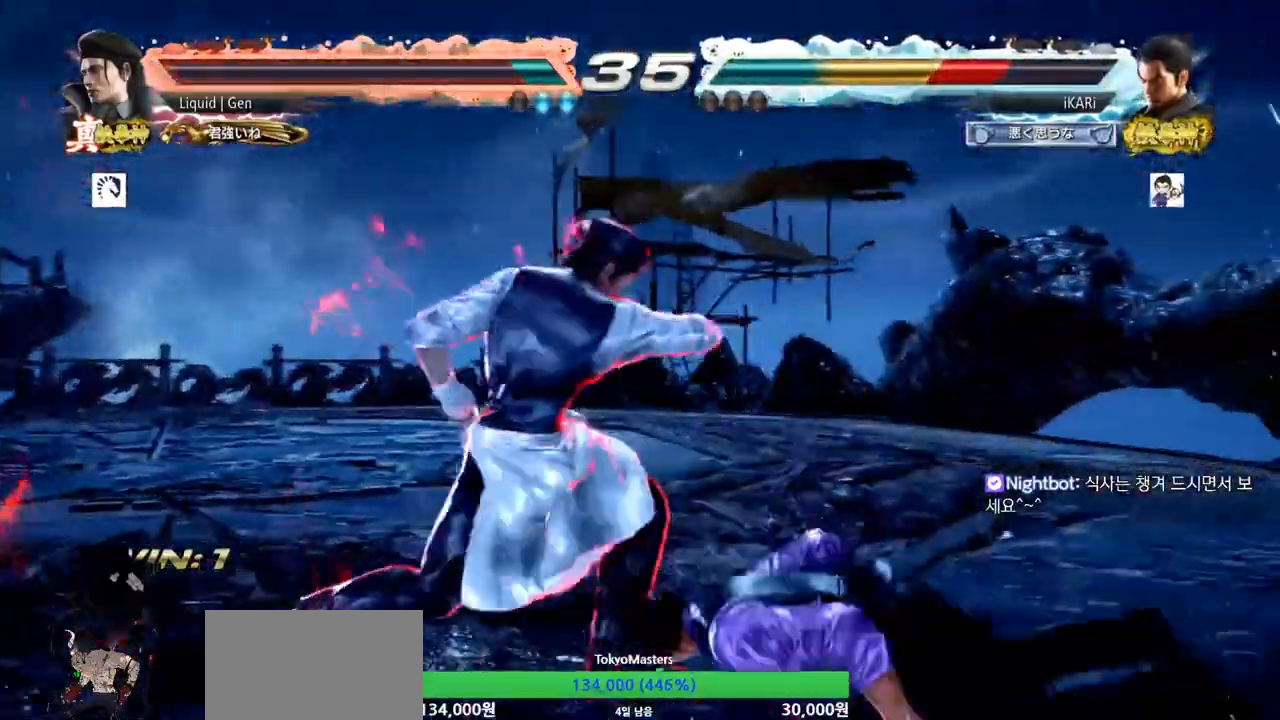
{"buttons": [], "left_stick": "center"}
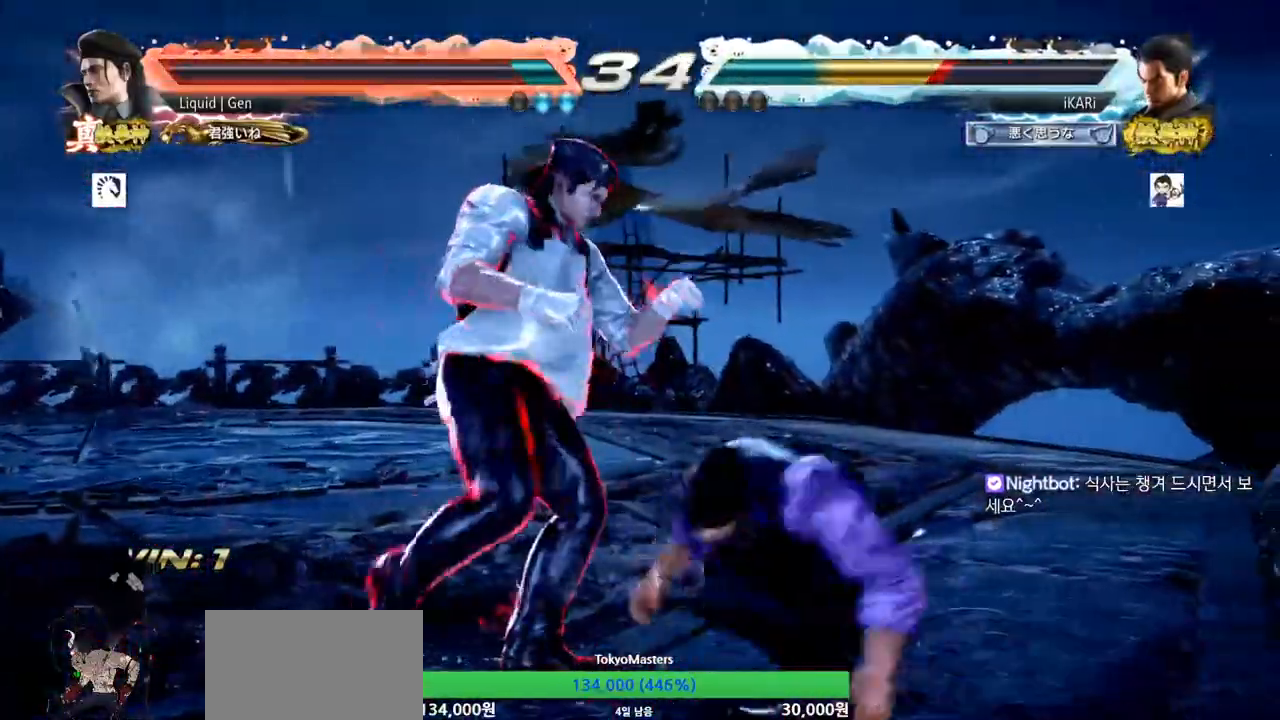
{"buttons": [], "left_stick": "center", "events": []}
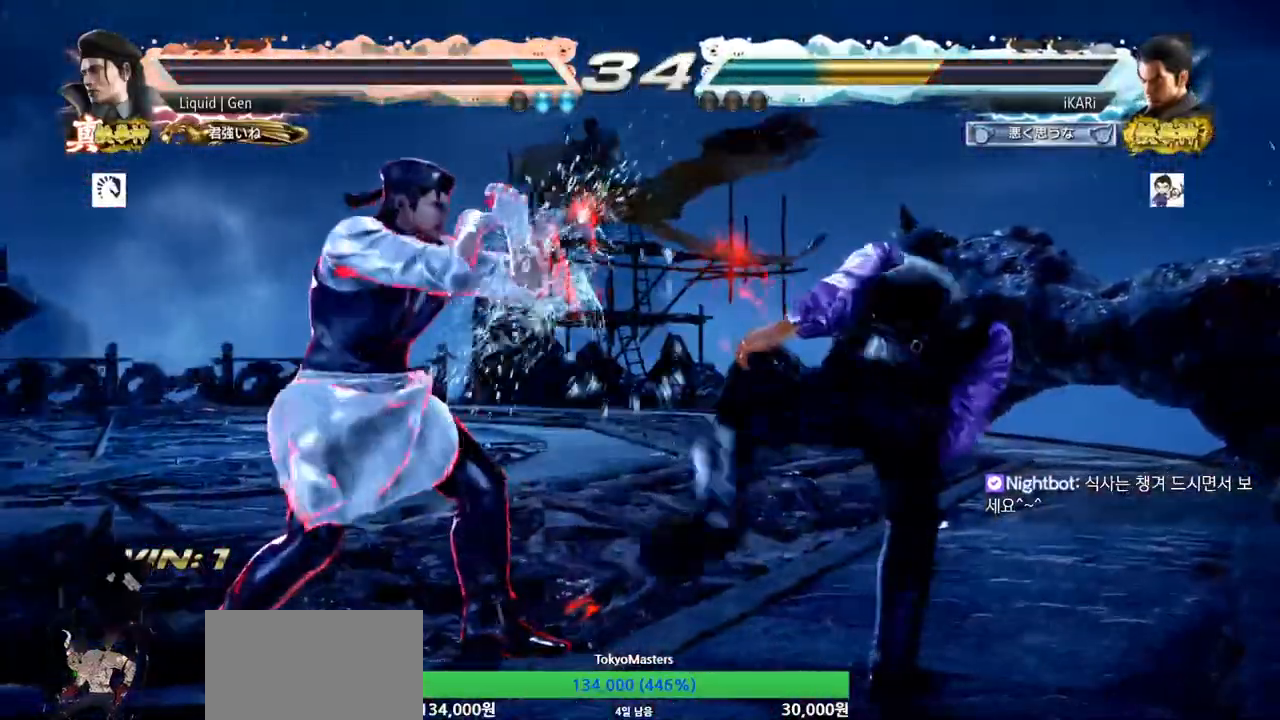
{"buttons": [], "left_stick": "right", "events": [[100, "left_stick", "right"]]}
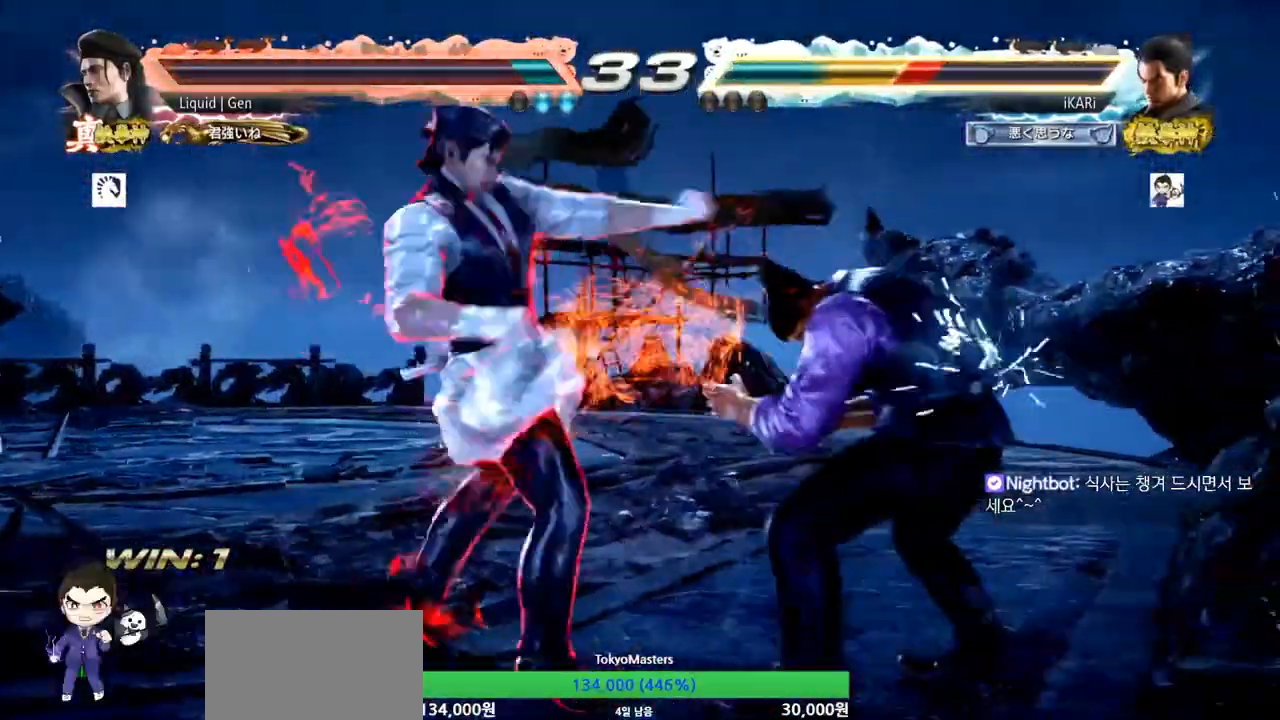
{"buttons": [], "left_stick": "center", "events": [[317, "left_stick", "center"]]}
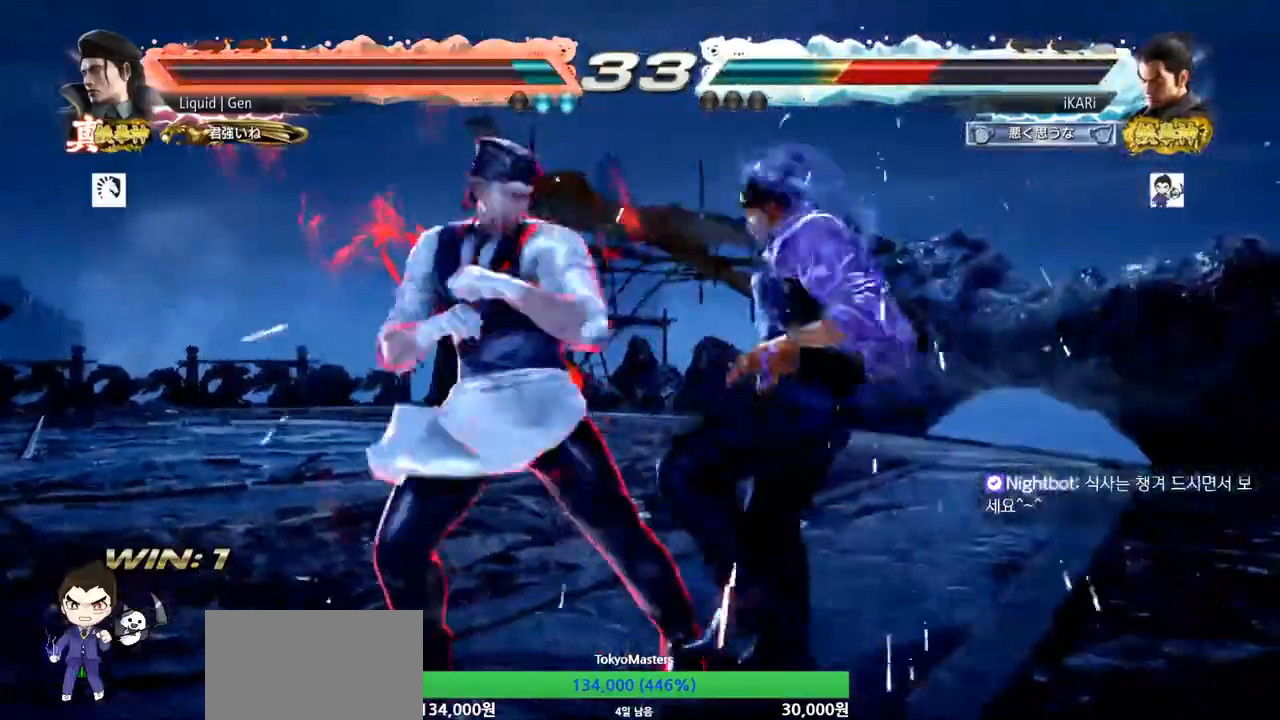
{"buttons": [], "left_stick": "center", "events": []}
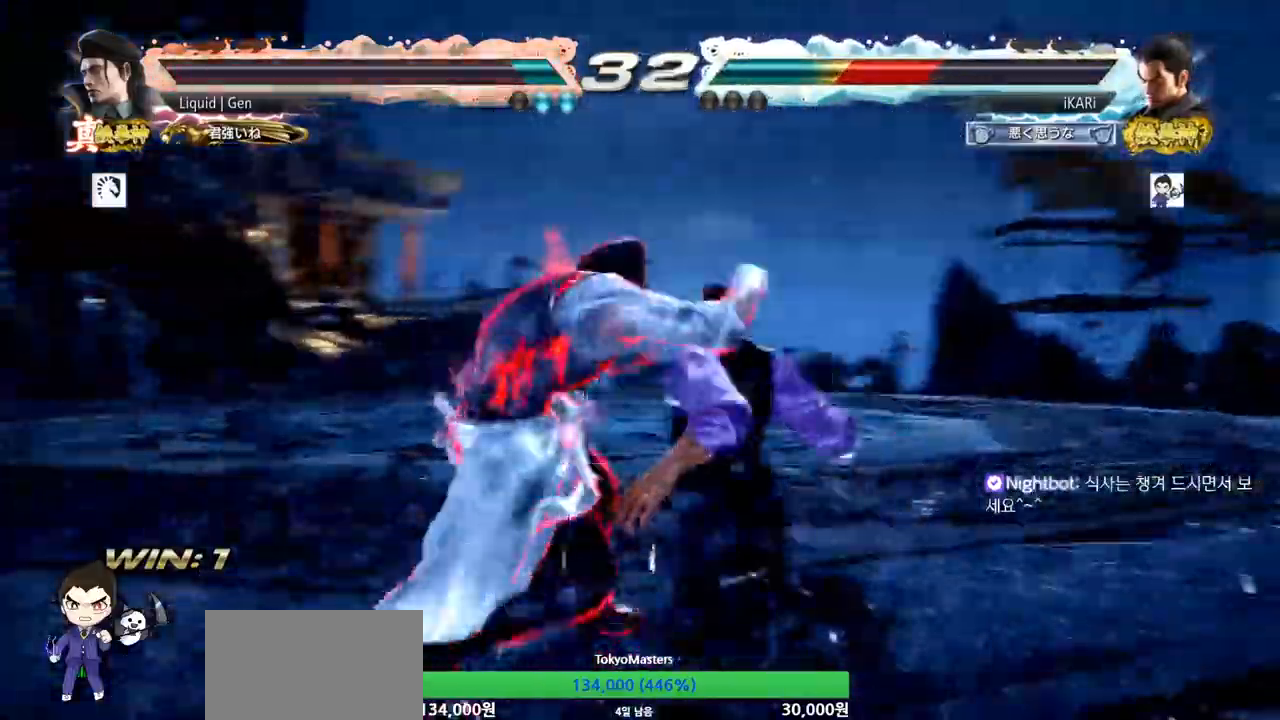
{"buttons": [], "left_stick": "center", "events": []}
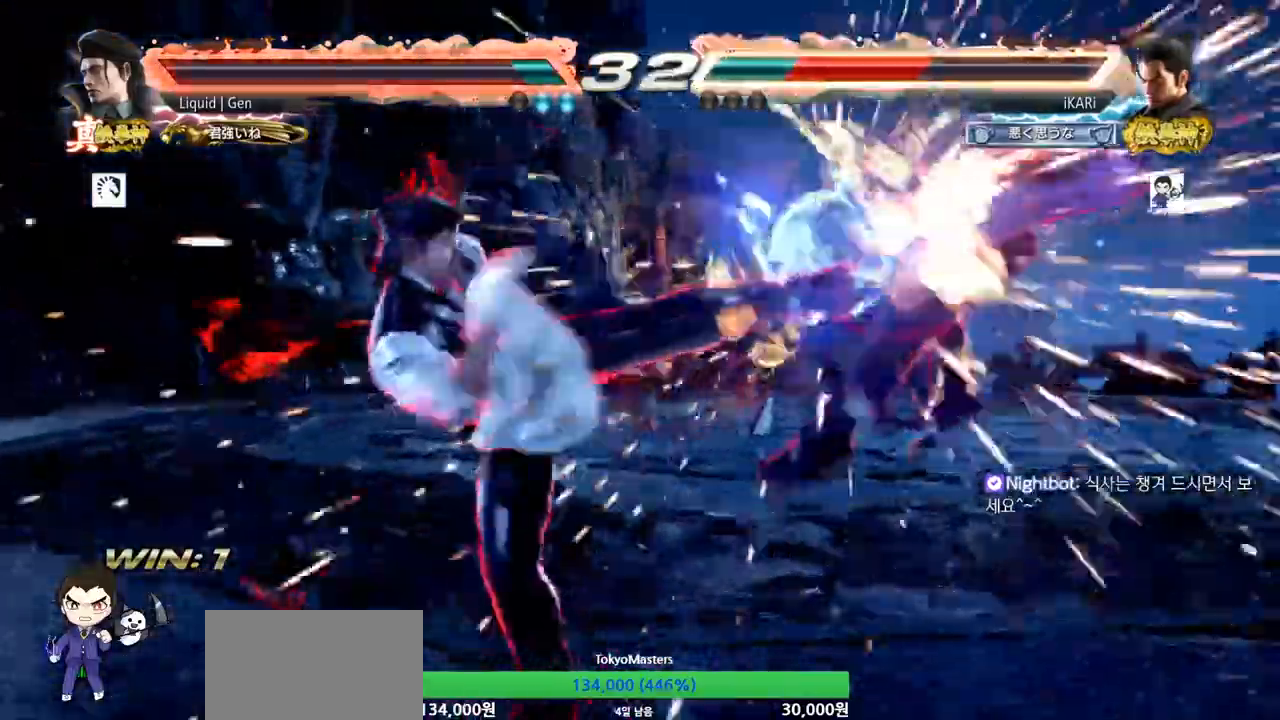
{"buttons": [], "left_stick": "center", "events": []}
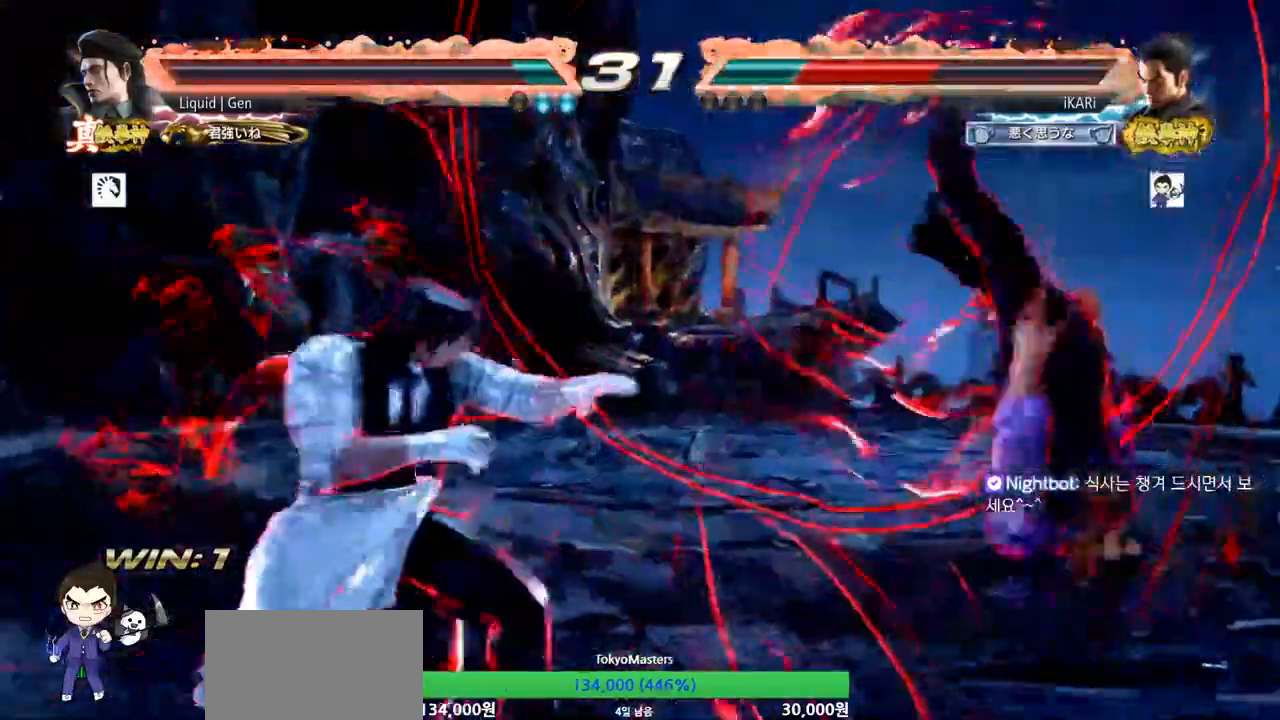
{"buttons": [], "left_stick": "center"}
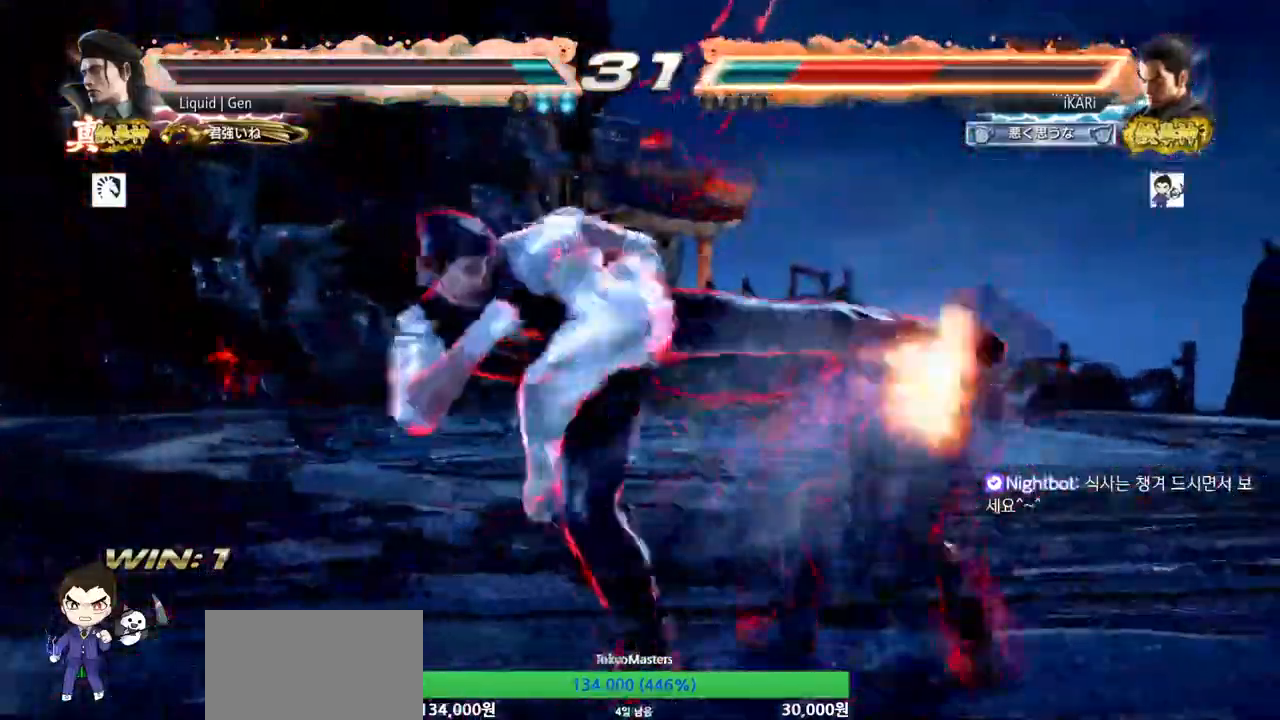
{"buttons": [], "left_stick": "center"}
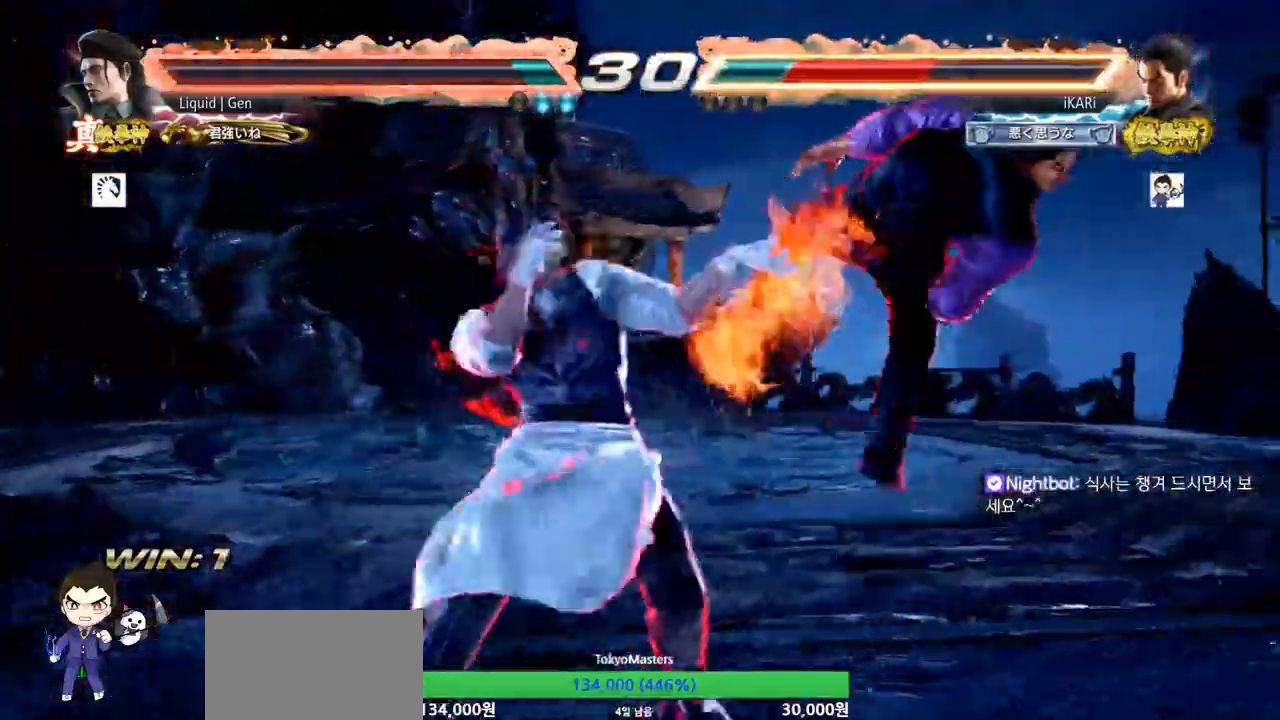
{"buttons": [], "left_stick": "center", "events": []}